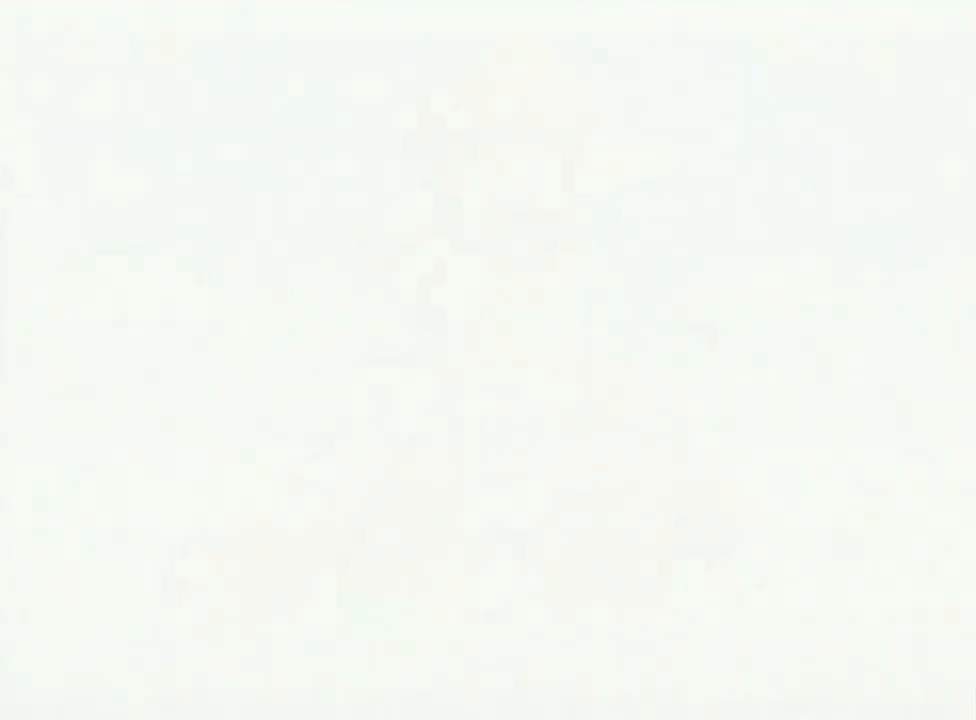
Gameplay with a controller (Nintendo layout); each line is a JSON object with the inputs held at the frame after it. "events" lists button and stick changes between this image and that frame as [ms after this image, input, new state], when the widget could be followed in between. Not read: L3 R3.
{"buttons": ["A"], "left_stick": "center", "events": [[200, "A", "up"], [300, "A", "down"], [400, "A", "up"], [467, "A", "down"]]}
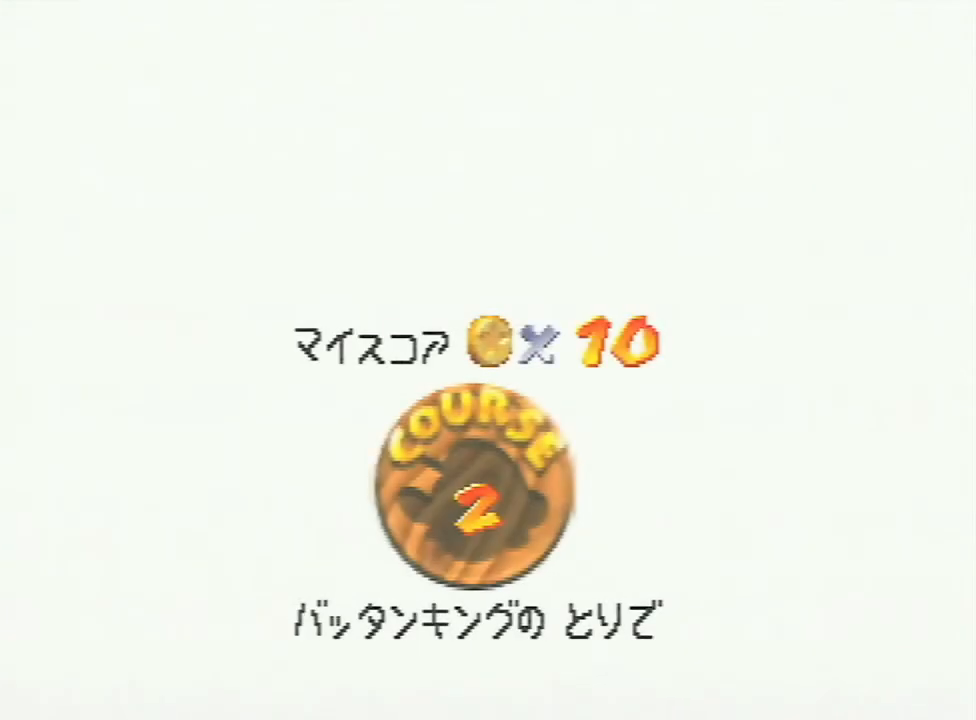
{"buttons": ["A"], "left_stick": "center", "events": [[67, "A", "up"], [133, "A", "down"], [333, "A", "up"], [400, "A", "down"]]}
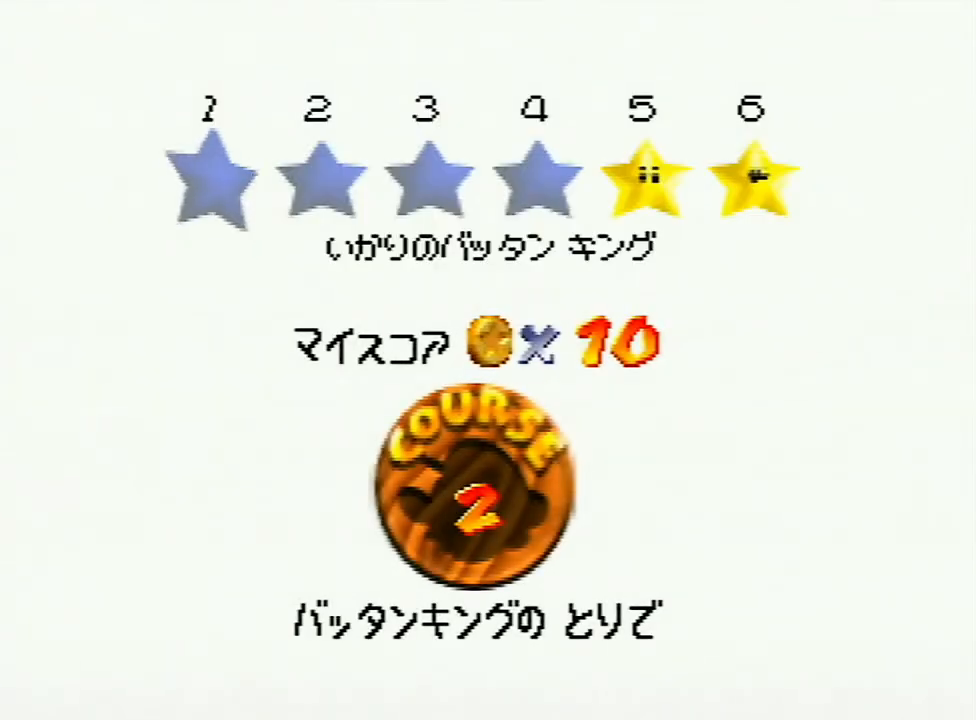
{"buttons": [], "left_stick": "center", "events": [[167, "A", "up"], [233, "A", "down"], [333, "A", "up"], [367, "A", "down"], [467, "A", "up"]]}
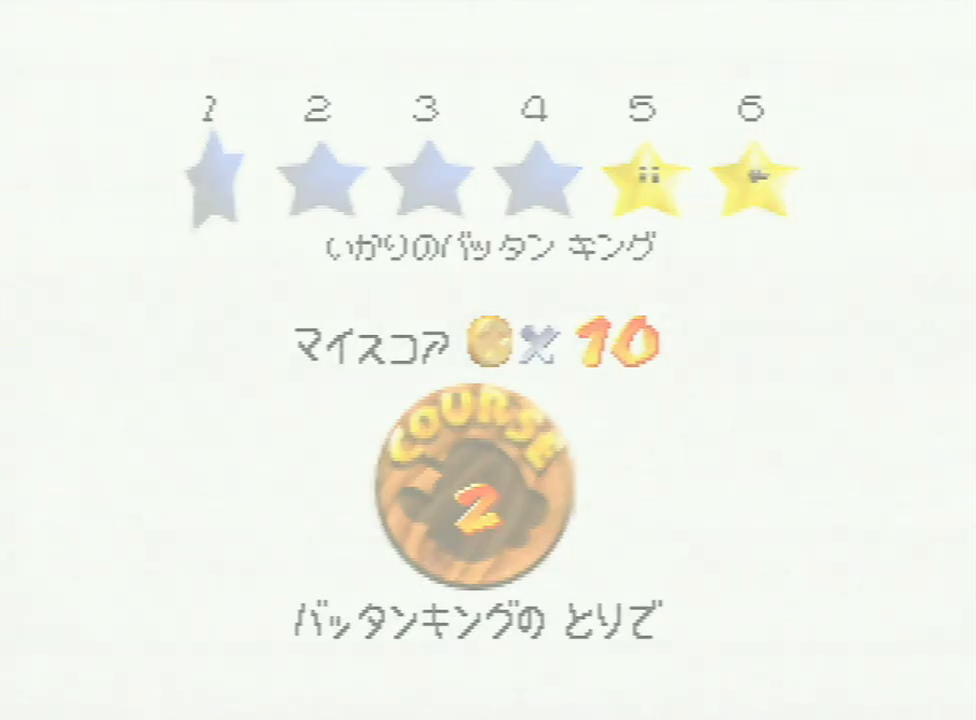
{"buttons": [], "left_stick": "center", "events": []}
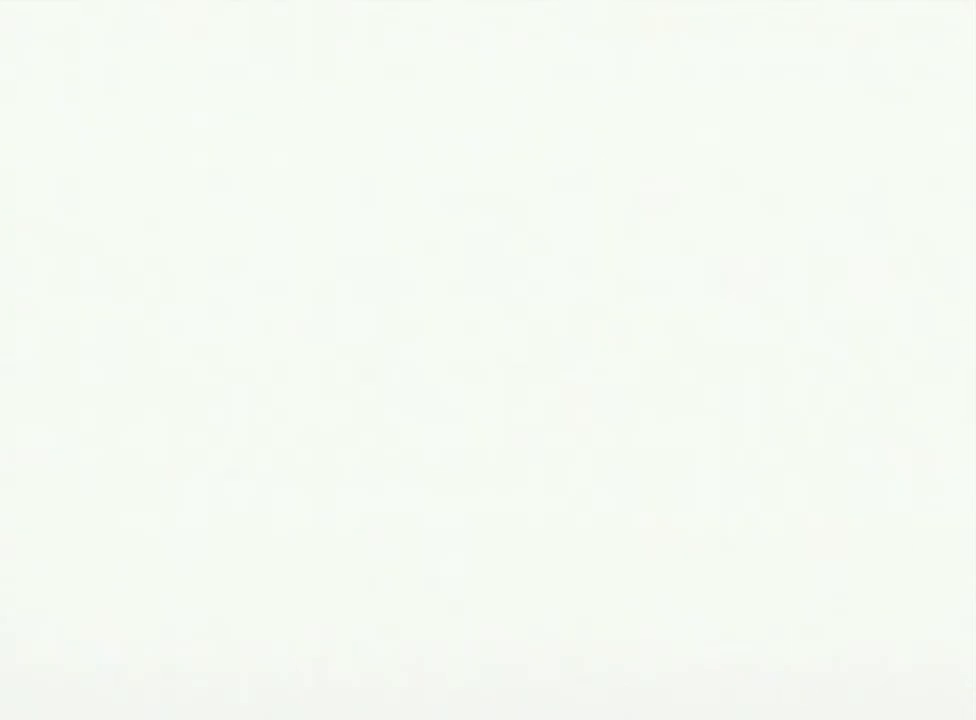
{"buttons": [], "left_stick": "right", "events": [[267, "C_DOWN", "down"], [400, "C_DOWN", "up"], [467, "left_stick", "right"]]}
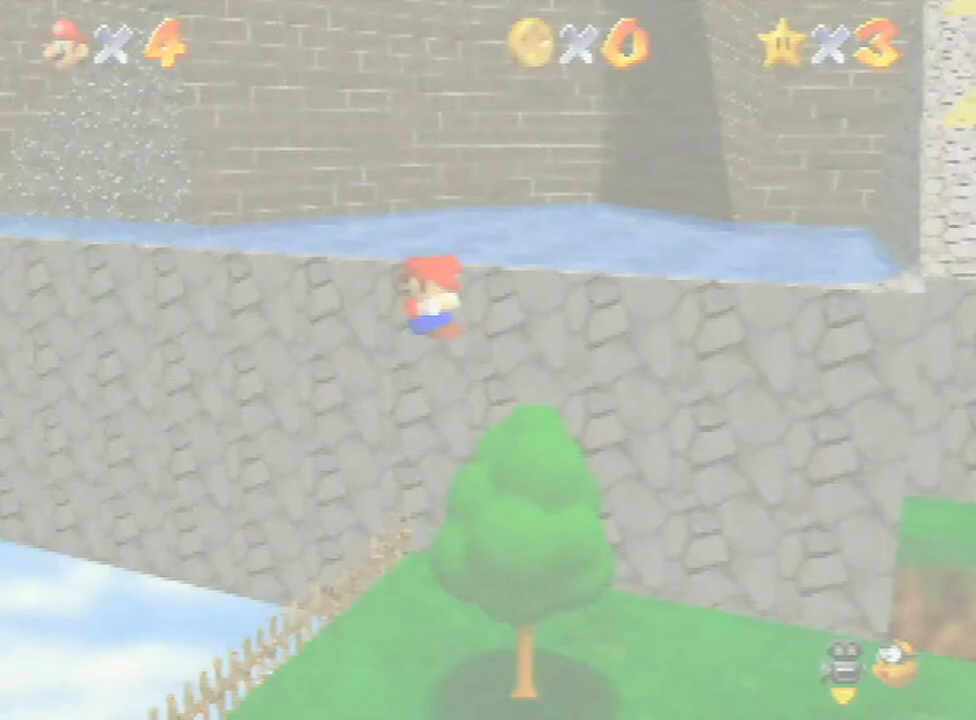
{"buttons": [], "left_stick": "up", "events": [[33, "left_stick", "up-right"], [367, "left_stick", "up"]]}
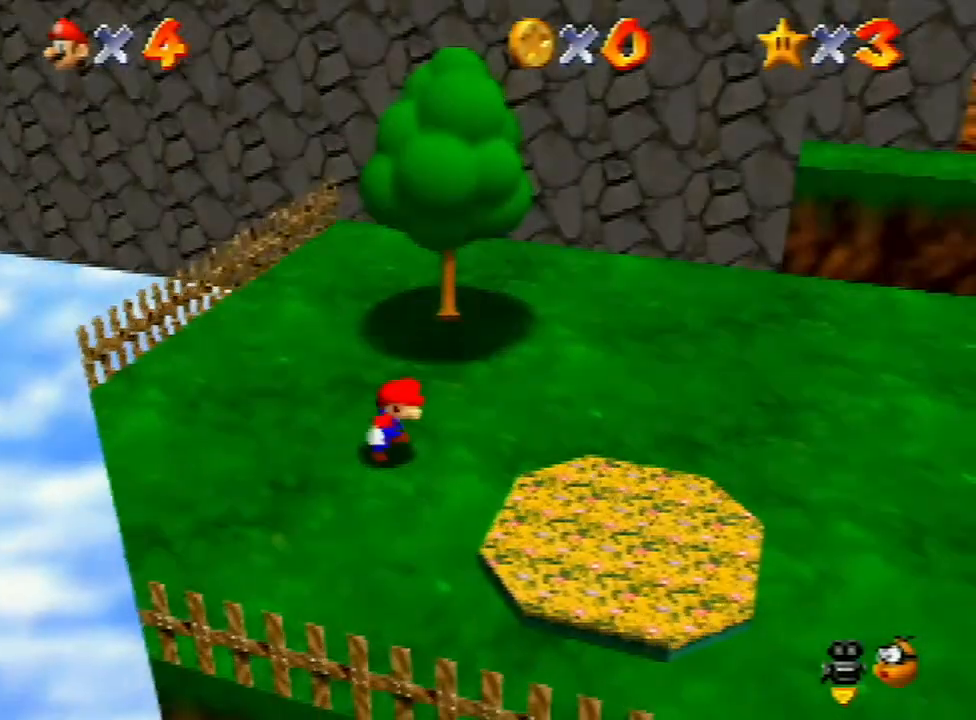
{"buttons": [], "left_stick": "up", "events": []}
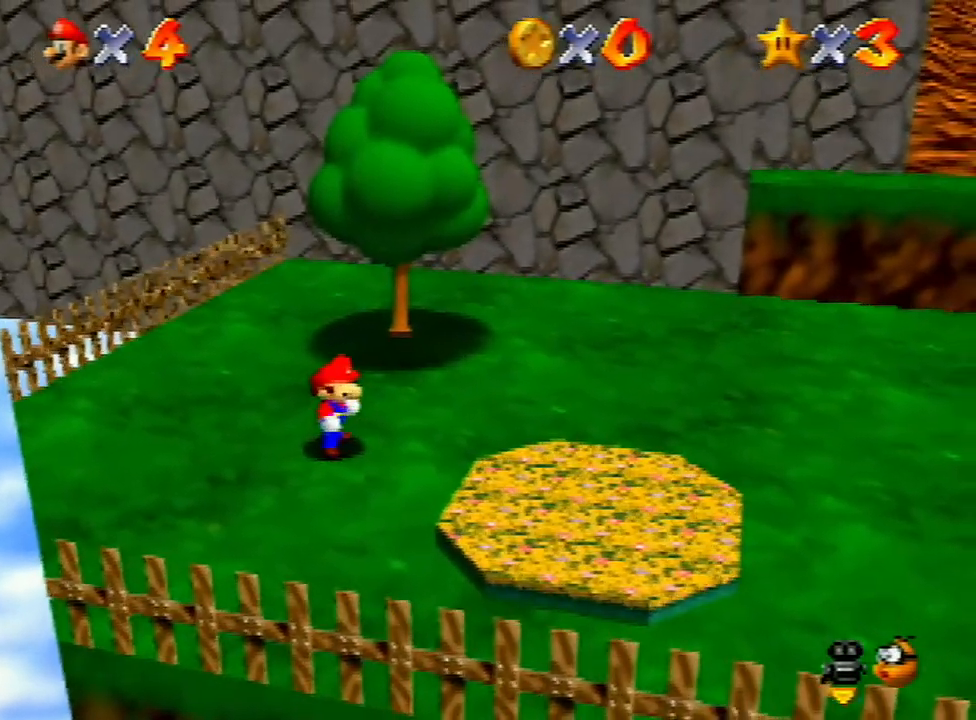
{"buttons": [], "left_stick": "up", "events": [[267, "Z", "down"], [300, "A", "down"], [367, "A", "up"], [400, "Z", "up"]]}
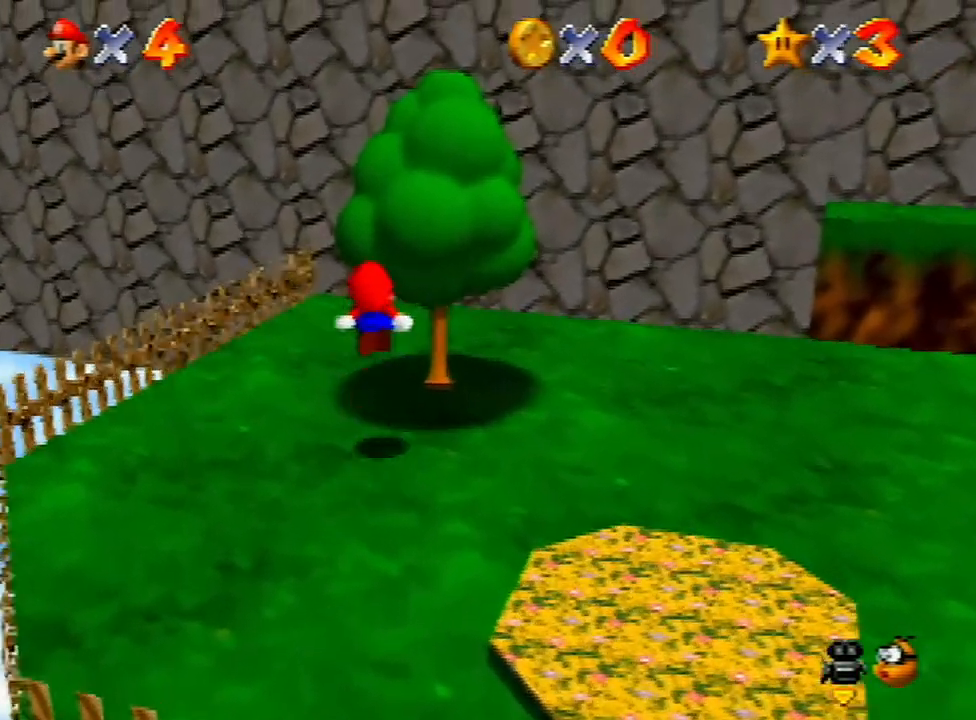
{"buttons": [], "left_stick": "up-right", "events": [[133, "left_stick", "up-right"], [300, "C_RIGHT", "down"], [400, "C_RIGHT", "up"]]}
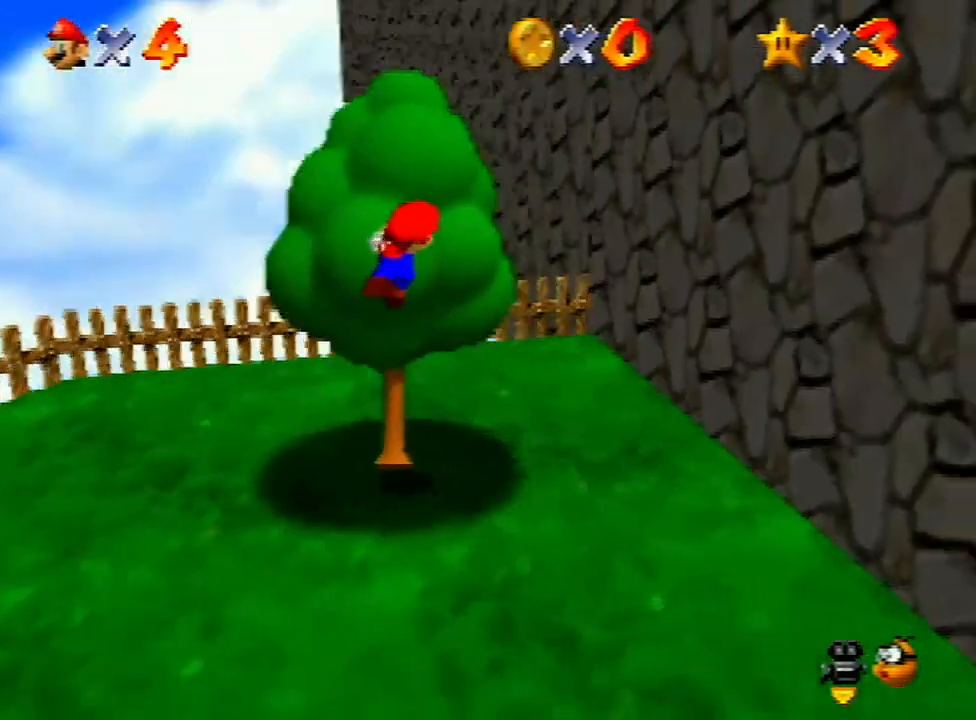
{"buttons": [], "left_stick": "up-right", "events": []}
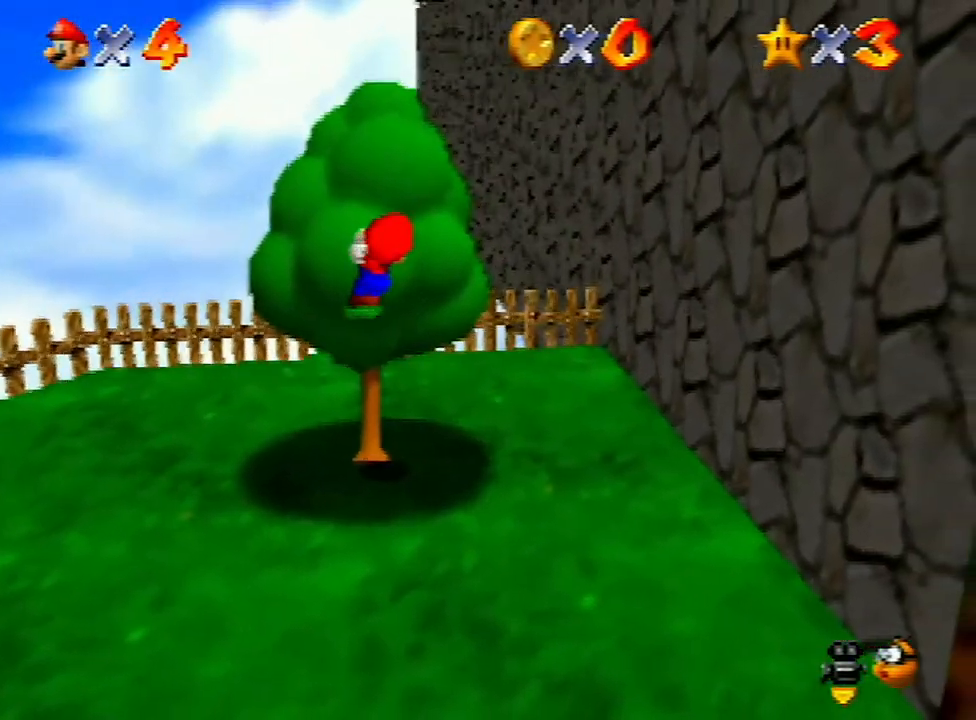
{"buttons": [], "left_stick": "up-right", "events": []}
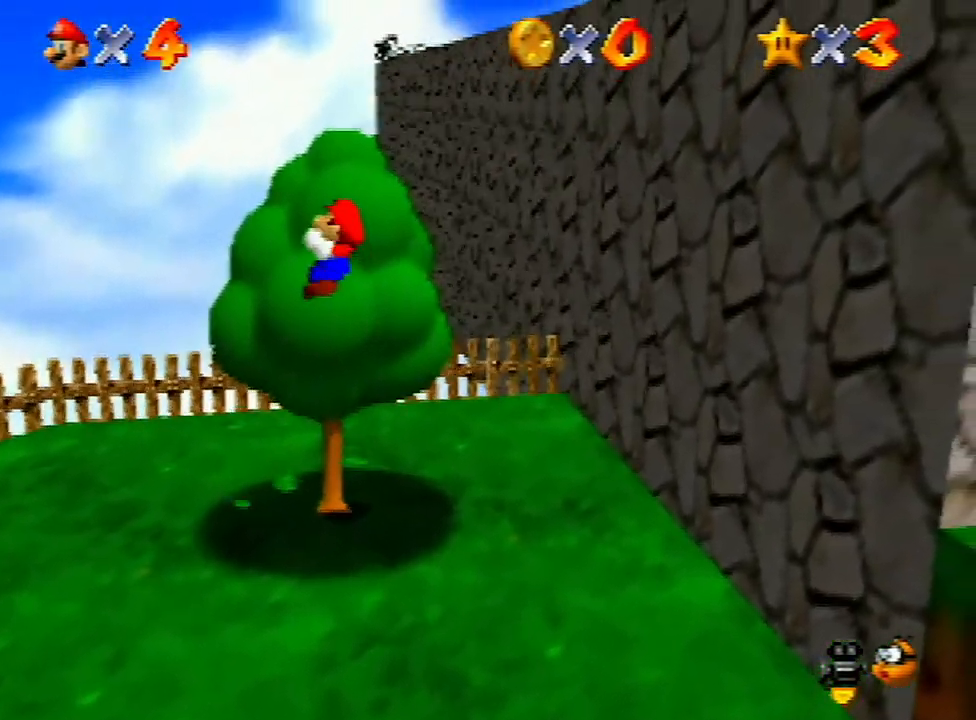
{"buttons": ["A", "B"], "left_stick": "up-right", "events": [[133, "A", "down"], [200, "B", "down"]]}
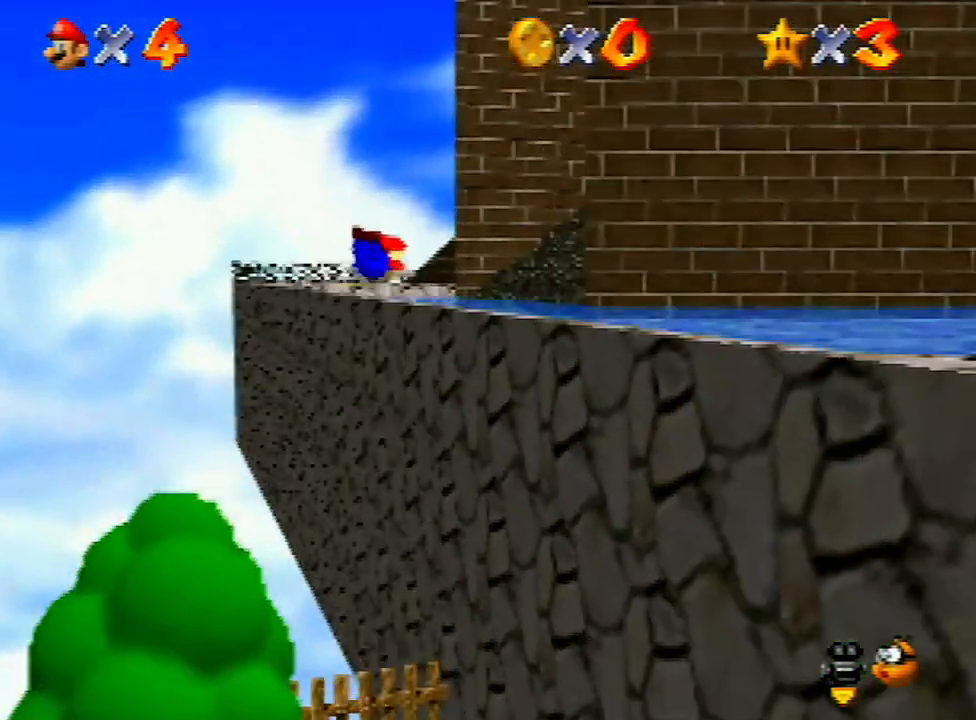
{"buttons": ["A"], "left_stick": "up", "events": [[167, "A", "up"], [167, "B", "up"], [233, "left_stick", "down"], [300, "left_stick", "up-right"], [500, "A", "down"], [500, "left_stick", "up"]]}
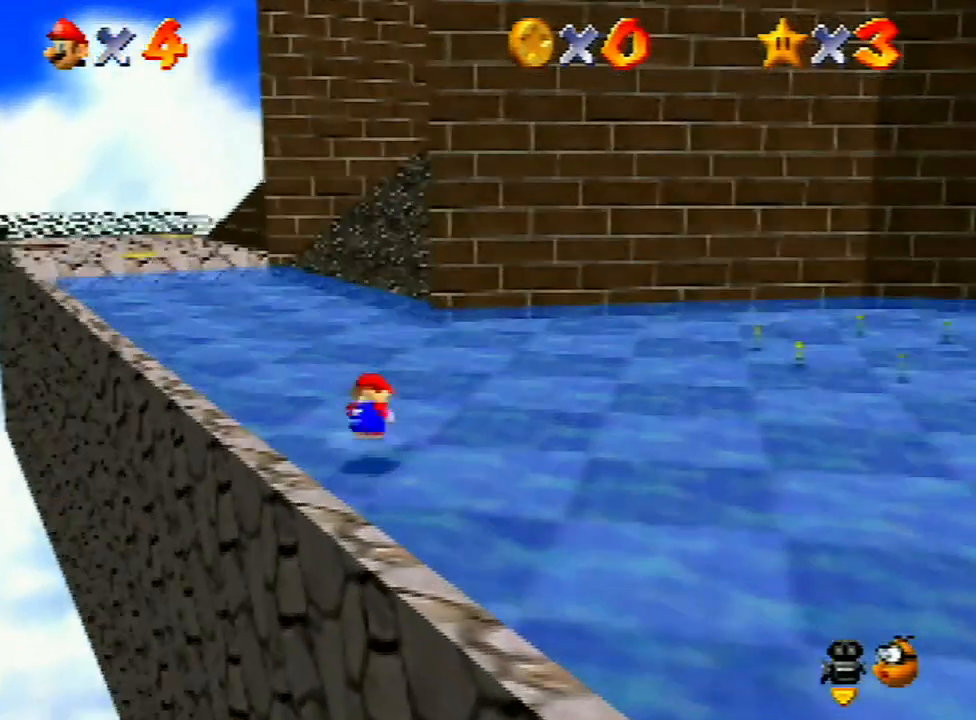
{"buttons": [], "left_stick": "up", "events": [[100, "A", "up"]]}
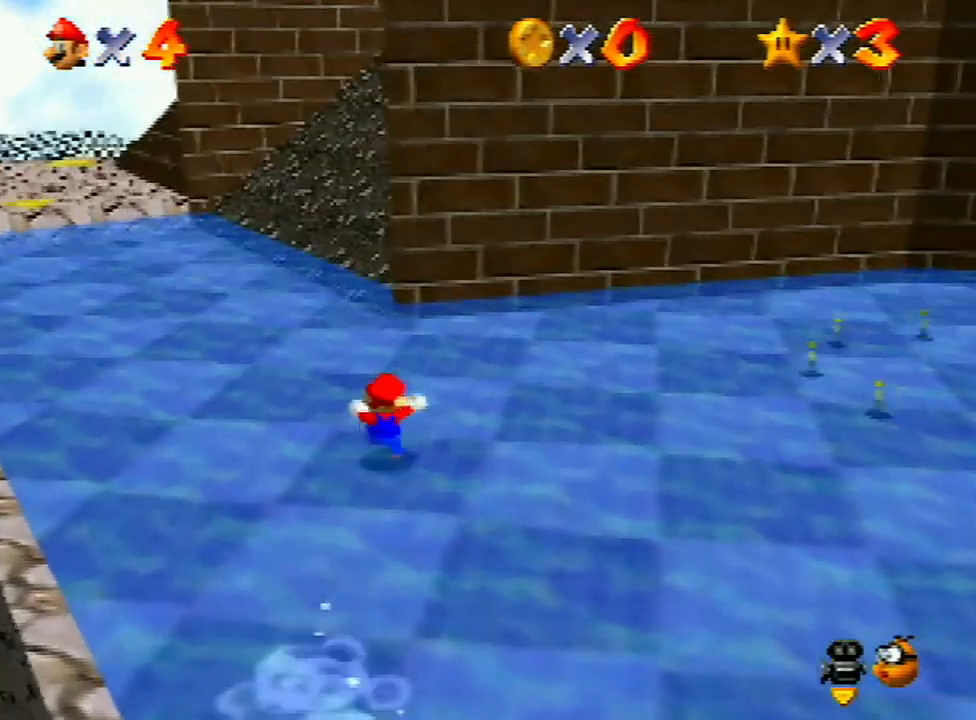
{"buttons": [], "left_stick": "up-left", "events": [[67, "left_stick", "up-left"], [133, "B", "down"], [233, "B", "up"]]}
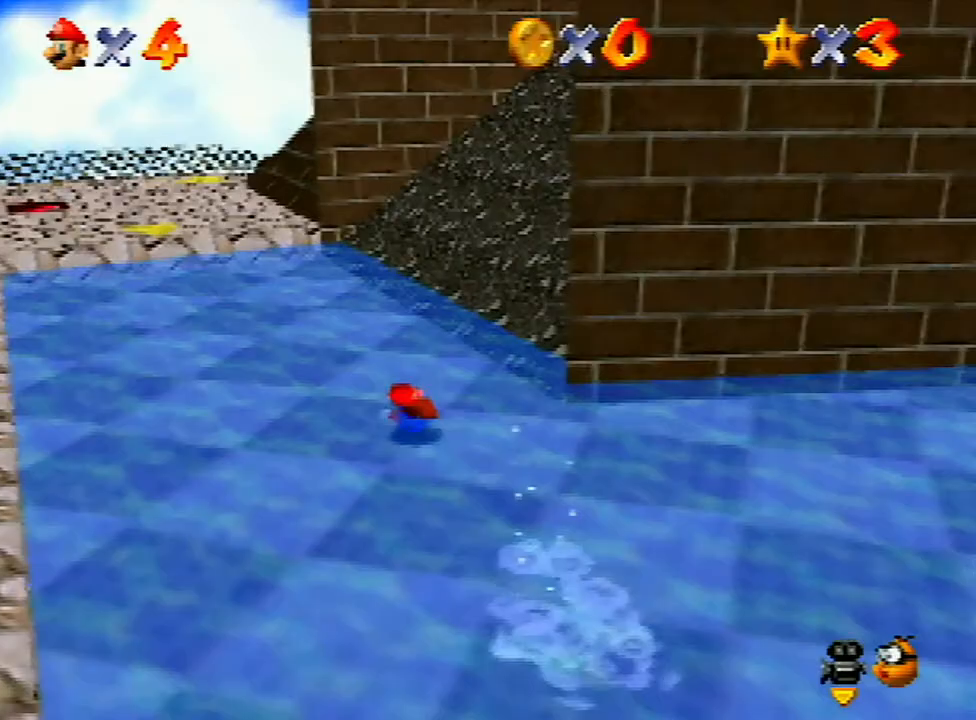
{"buttons": [], "left_stick": "up-left", "events": [[33, "A", "down"], [133, "A", "up"]]}
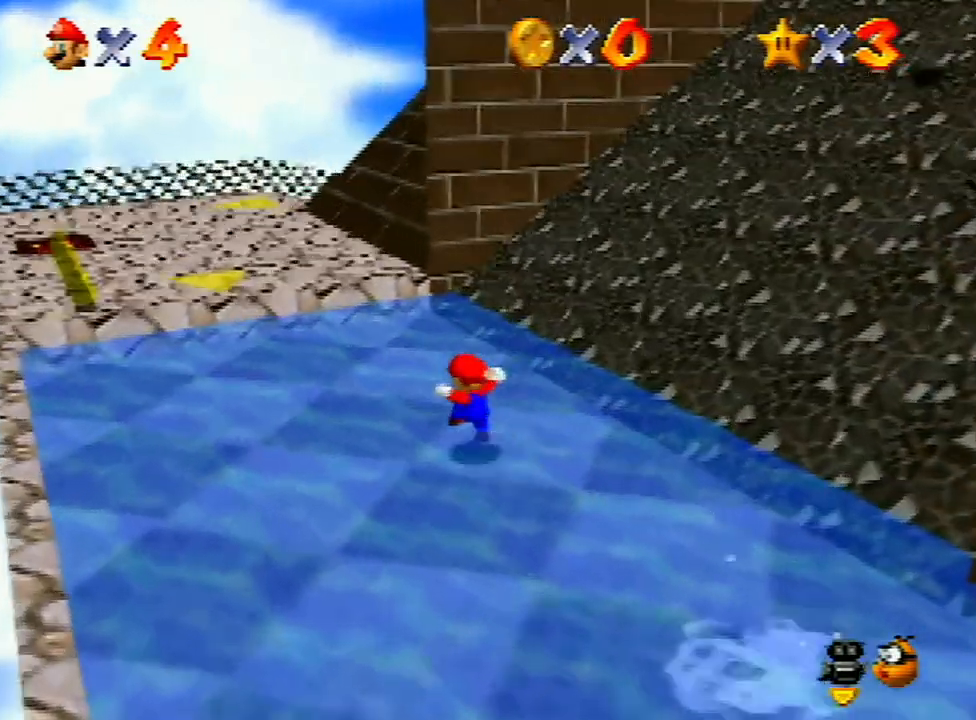
{"buttons": ["B"], "left_stick": "up-left", "events": [[167, "A", "down"], [367, "A", "up"], [467, "B", "down"]]}
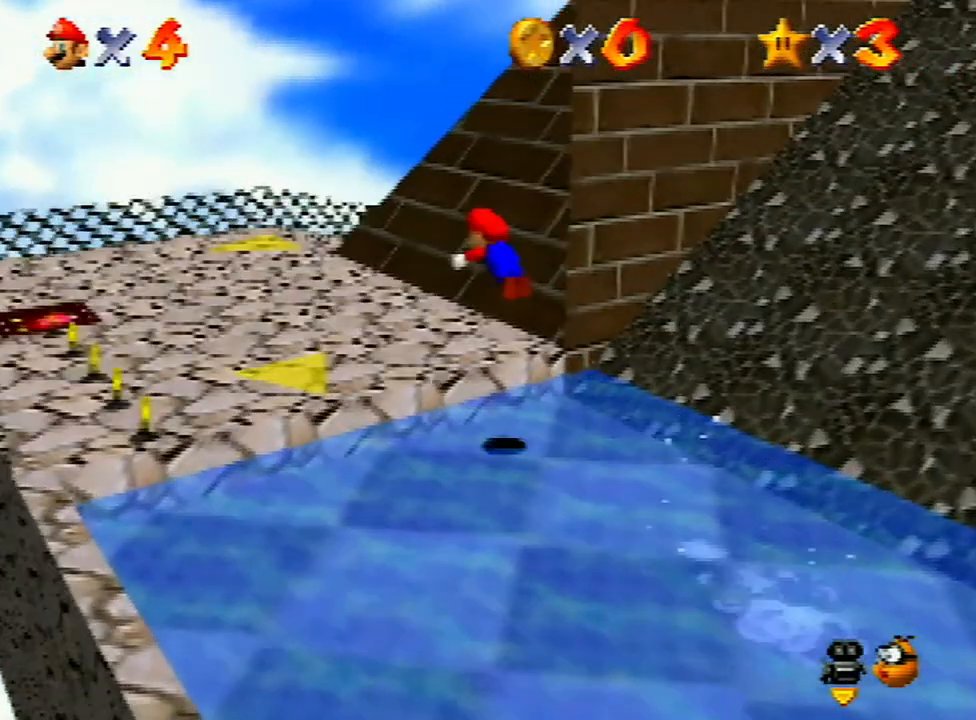
{"buttons": [], "left_stick": "up-left", "events": [[33, "B", "up"], [333, "A", "down"], [400, "A", "up"]]}
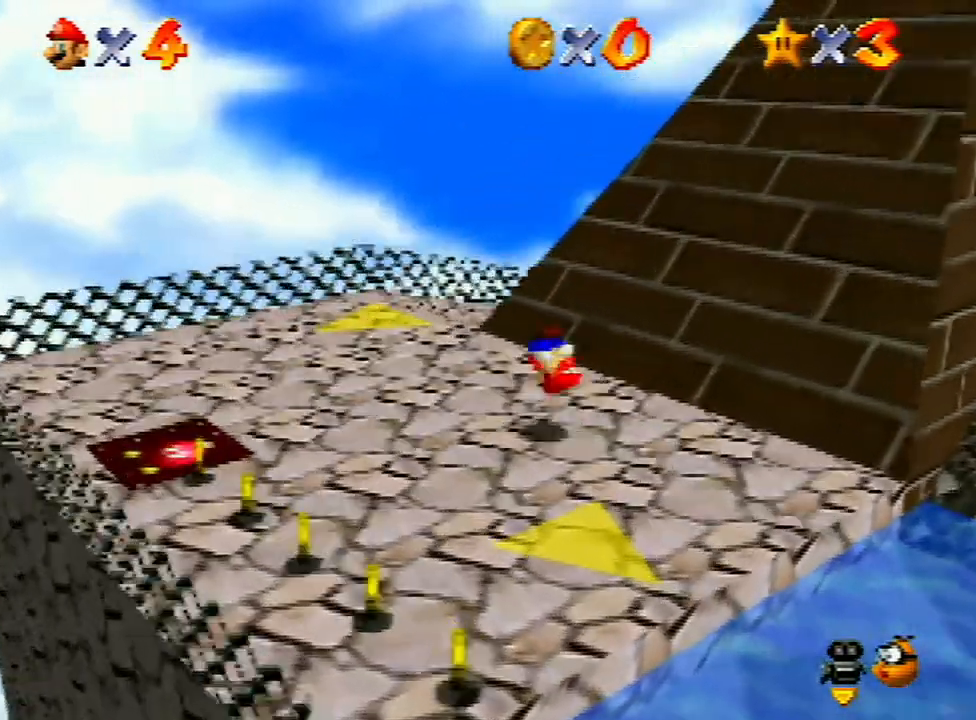
{"buttons": [], "left_stick": "up-left", "events": [[133, "C_LEFT", "down"], [233, "C_LEFT", "up"], [300, "C_LEFT", "down"], [367, "C_LEFT", "up"]]}
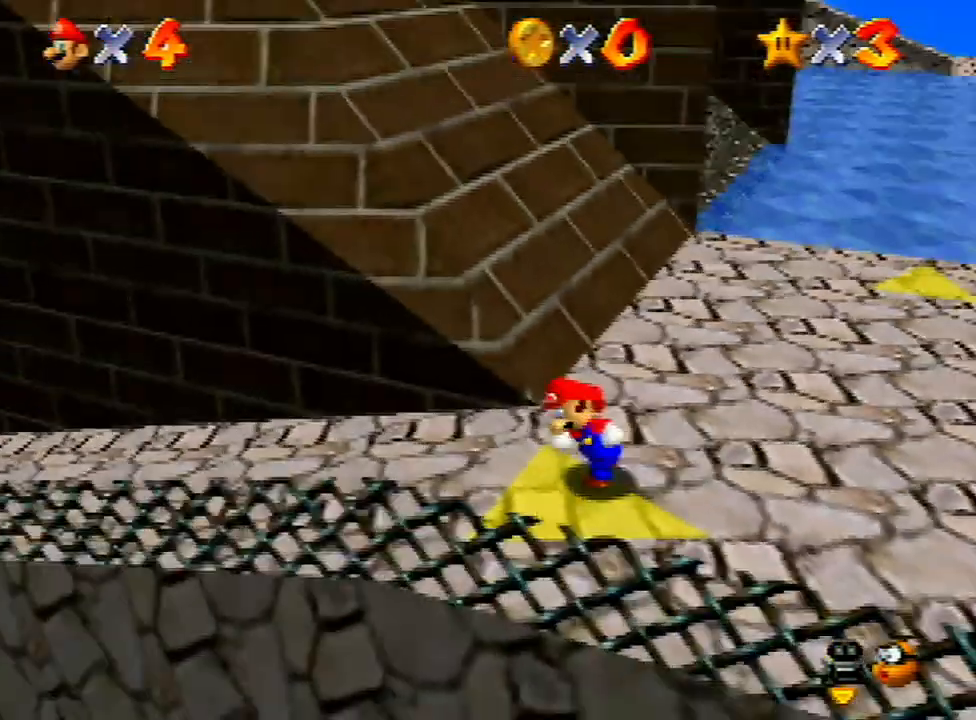
{"buttons": ["B"], "left_stick": "up-left", "events": [[267, "A", "down"], [367, "A", "up"], [467, "B", "down"]]}
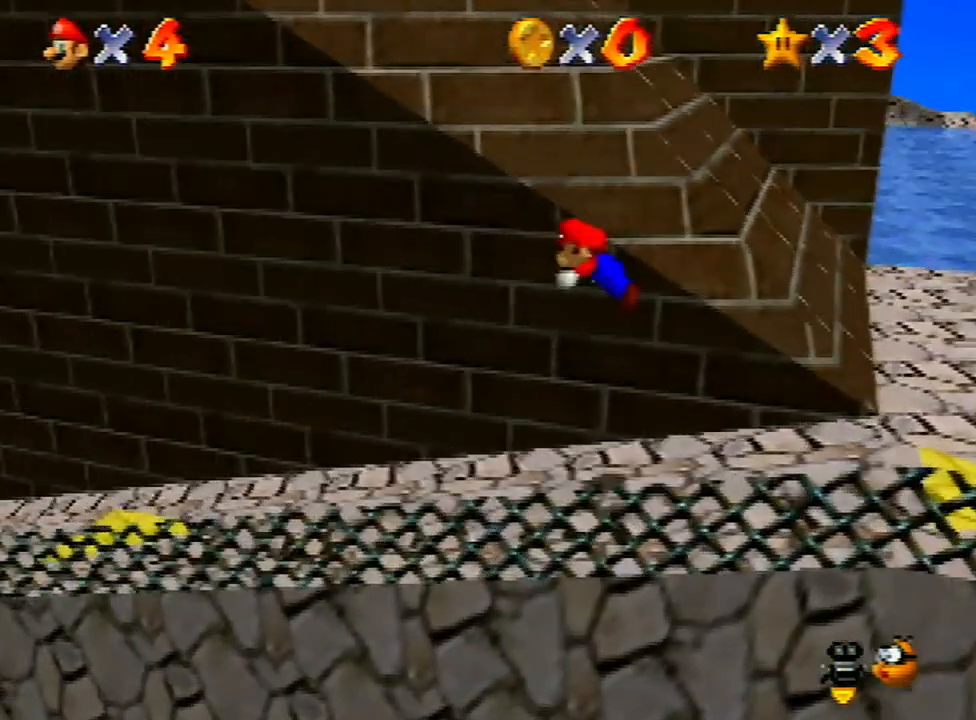
{"buttons": [], "left_stick": "up-left", "events": [[67, "B", "up"]]}
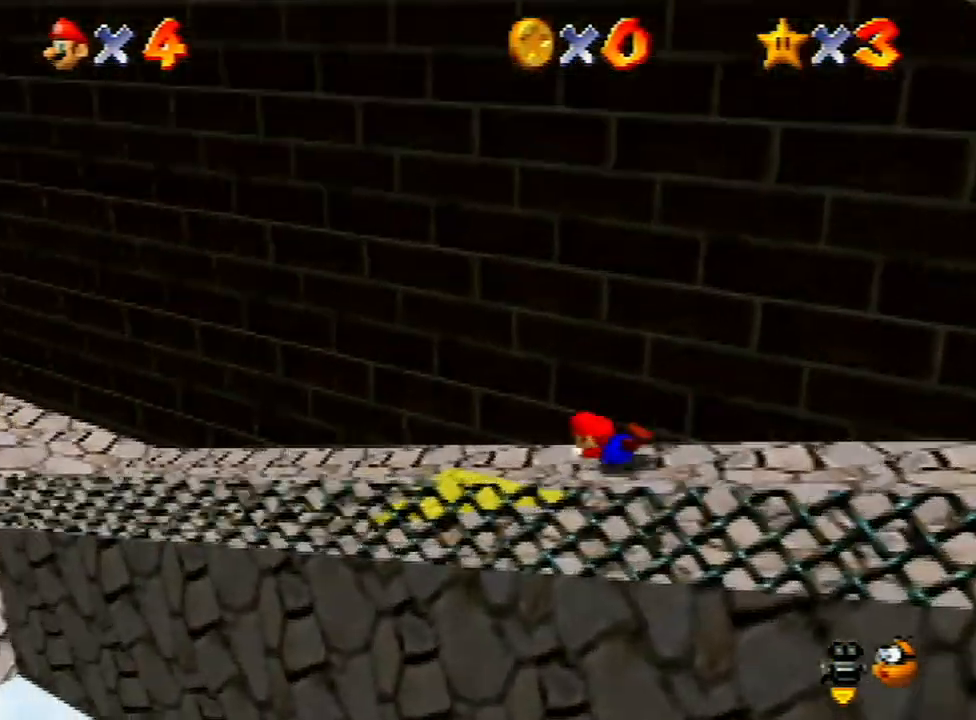
{"buttons": [], "left_stick": "up-left", "events": [[133, "A", "down"], [133, "left_stick", "down-right"], [200, "A", "up"], [200, "left_stick", "up-left"]]}
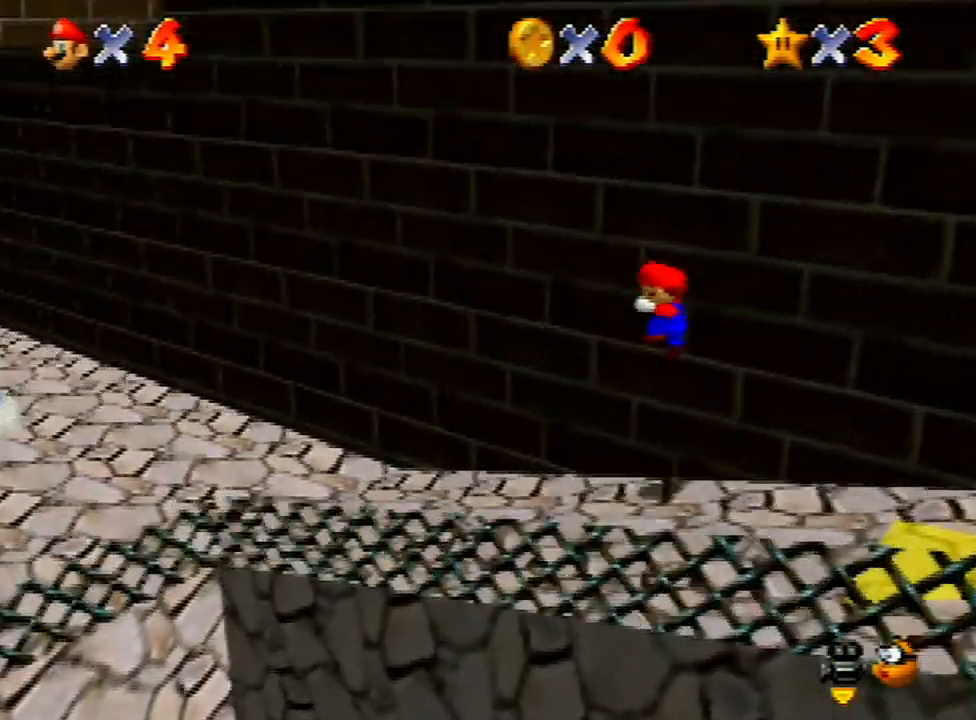
{"buttons": [], "left_stick": "up-left", "events": []}
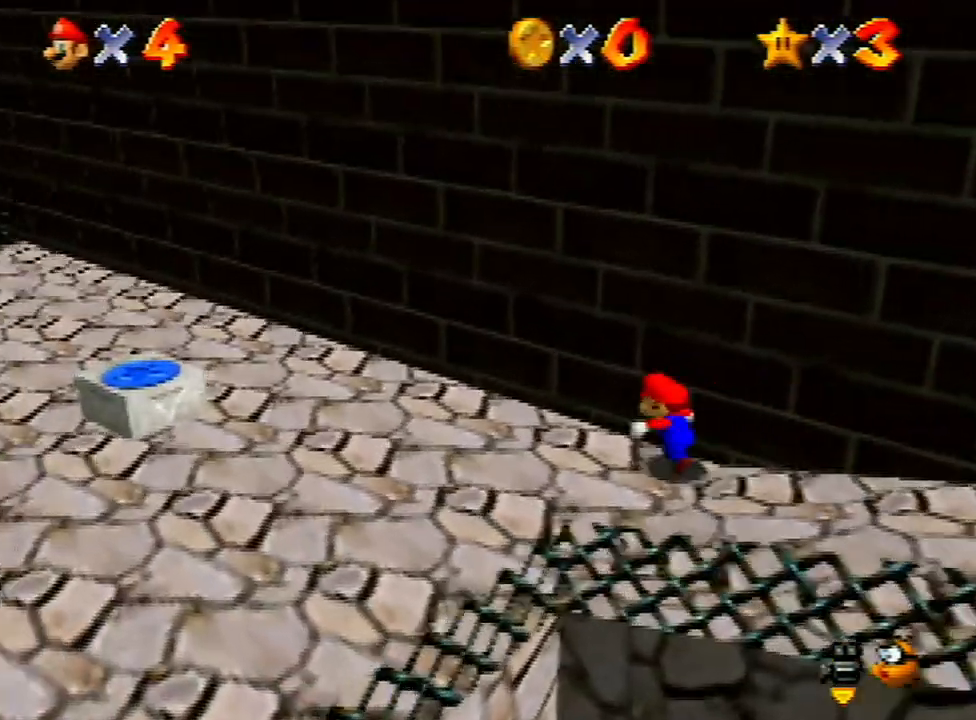
{"buttons": ["A"], "left_stick": "up", "events": [[167, "left_stick", "down-left"], [300, "left_stick", "down-right"], [400, "left_stick", "up"], [467, "A", "down"]]}
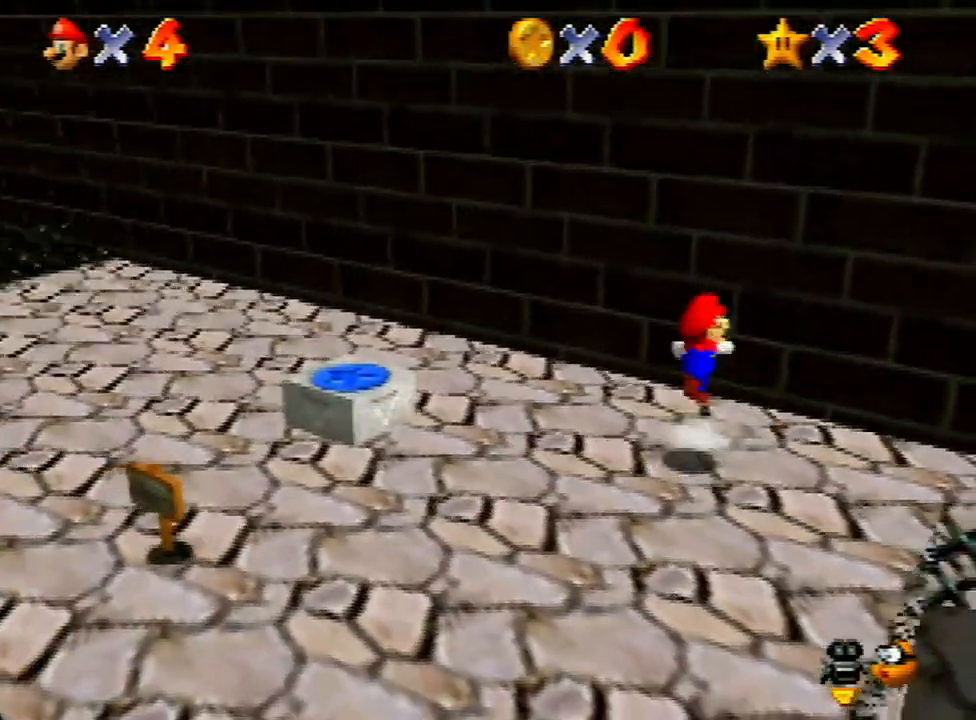
{"buttons": [], "left_stick": "up", "events": [[167, "A", "up"]]}
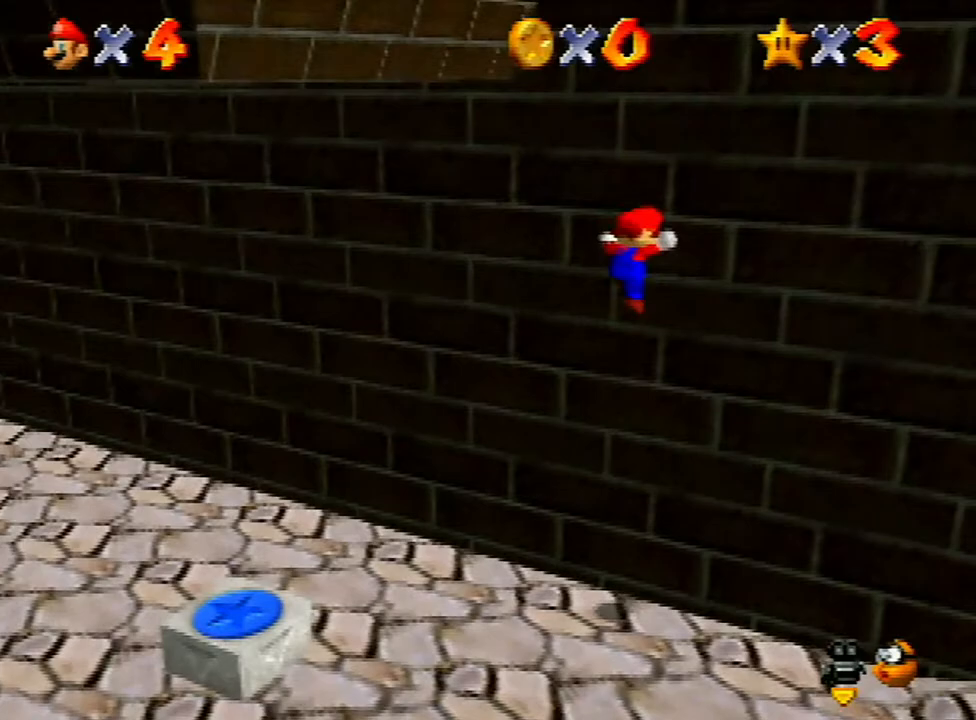
{"buttons": [], "left_stick": "left", "events": [[100, "A", "down"], [100, "left_stick", "up-left"], [300, "A", "up"], [300, "left_stick", "left"]]}
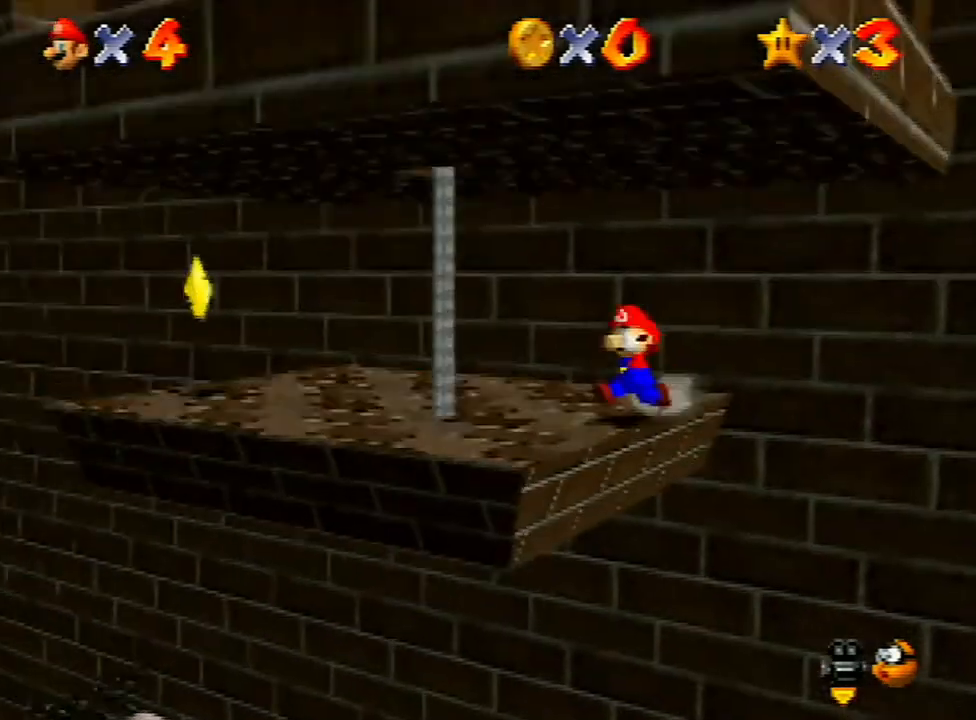
{"buttons": [], "left_stick": "up", "events": [[200, "Z", "down"], [333, "B", "down"], [333, "left_stick", "up-left"], [367, "B", "up"], [367, "Z", "up"], [467, "left_stick", "up"]]}
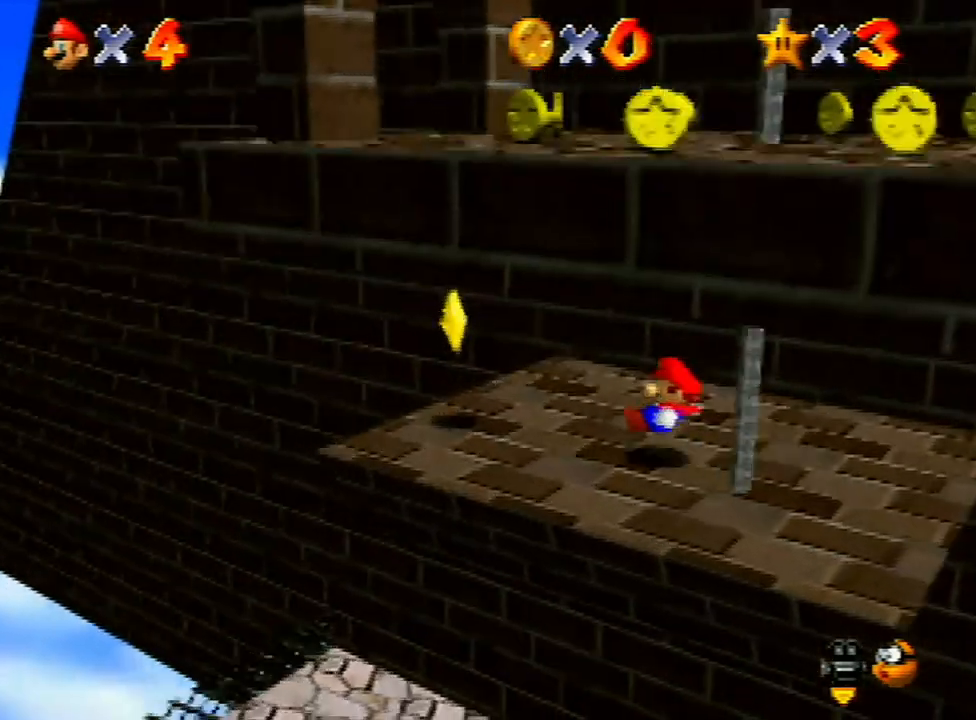
{"buttons": [], "left_stick": "center", "events": [[267, "left_stick", "center"]]}
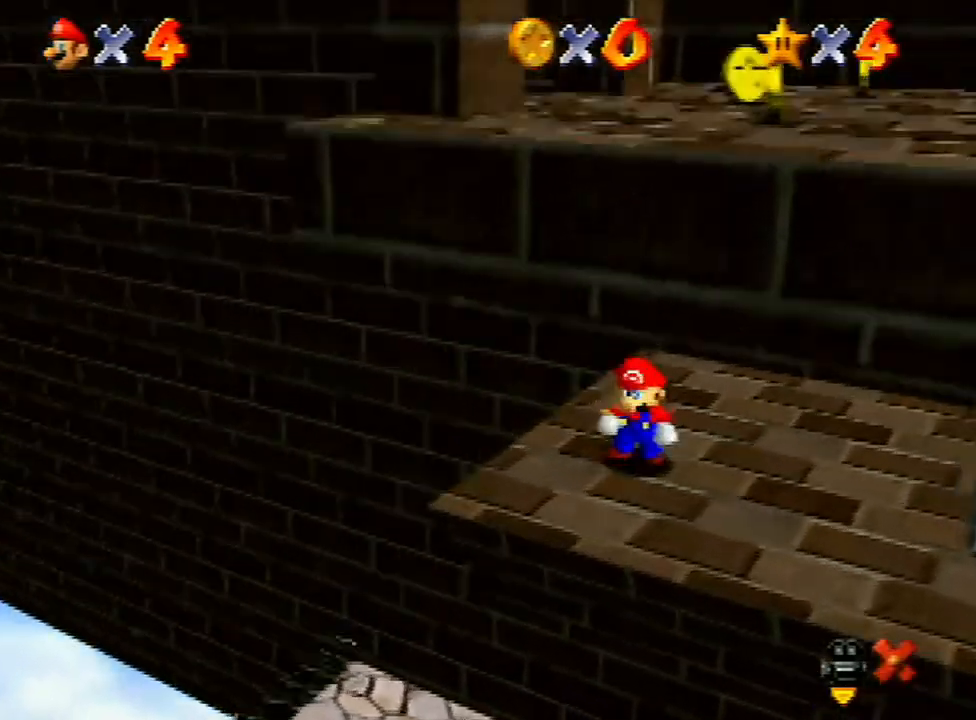
{"buttons": [], "left_stick": "center", "events": [[133, "A", "down"], [200, "A", "up"], [300, "A", "down"], [400, "A", "up"]]}
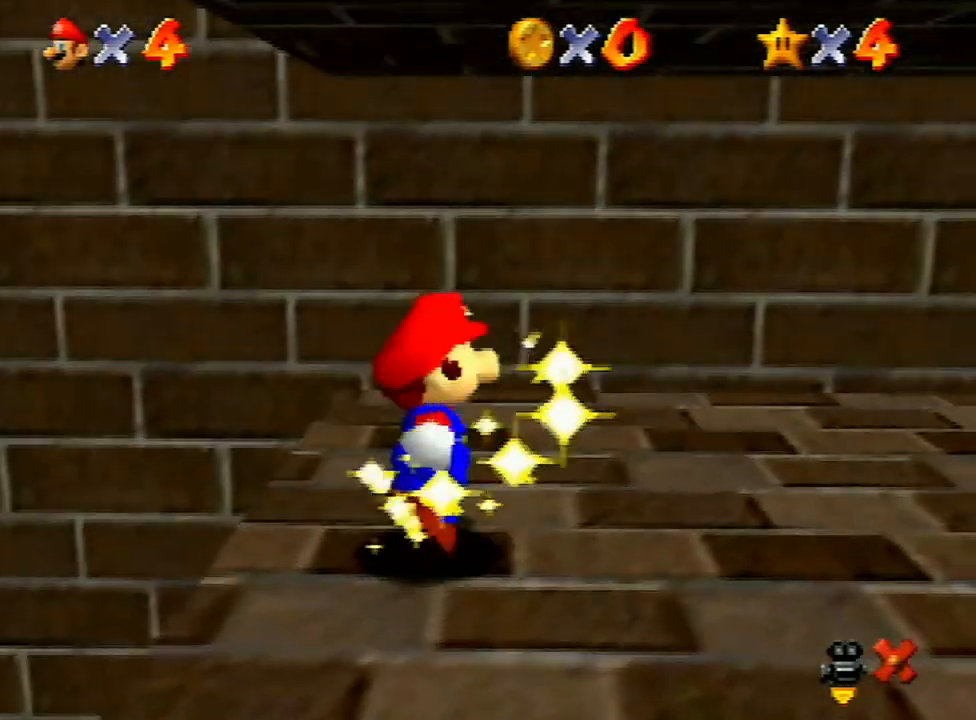
{"buttons": ["A", "B"], "left_stick": "center", "events": [[33, "A", "down"], [100, "A", "up"], [200, "A", "down"], [300, "B", "down"], [367, "A", "up"], [400, "B", "up"], [433, "A", "down"], [433, "B", "down"]]}